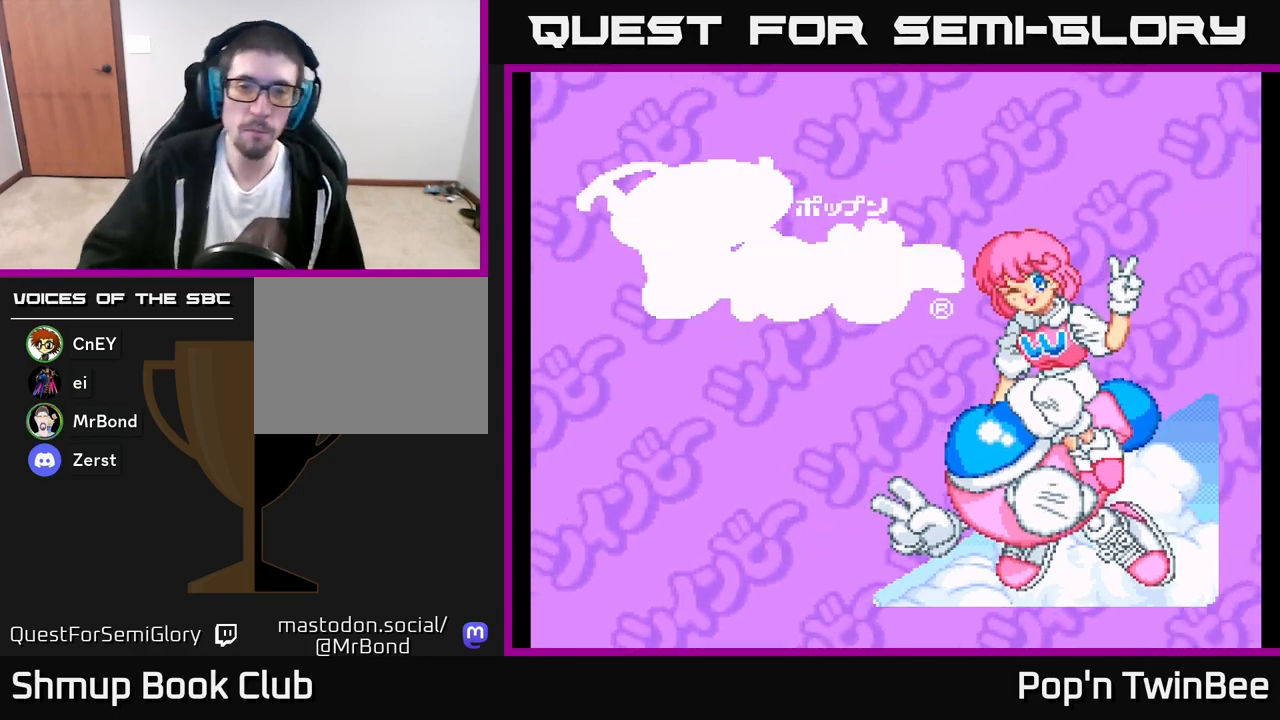
Gameplay with a controller (Xbox layout); each line is a JSON object with the inputs held at the frame after it. "events" lists button and stick changes between this image and that frame as [ms after this image, input, new state], when the widget could be followed in between.
{"buttons": ["START"], "left_stick": "center", "right_stick": "center", "events": [[183, "A", "down"], [300, "A", "up"], [483, "START", "down"]]}
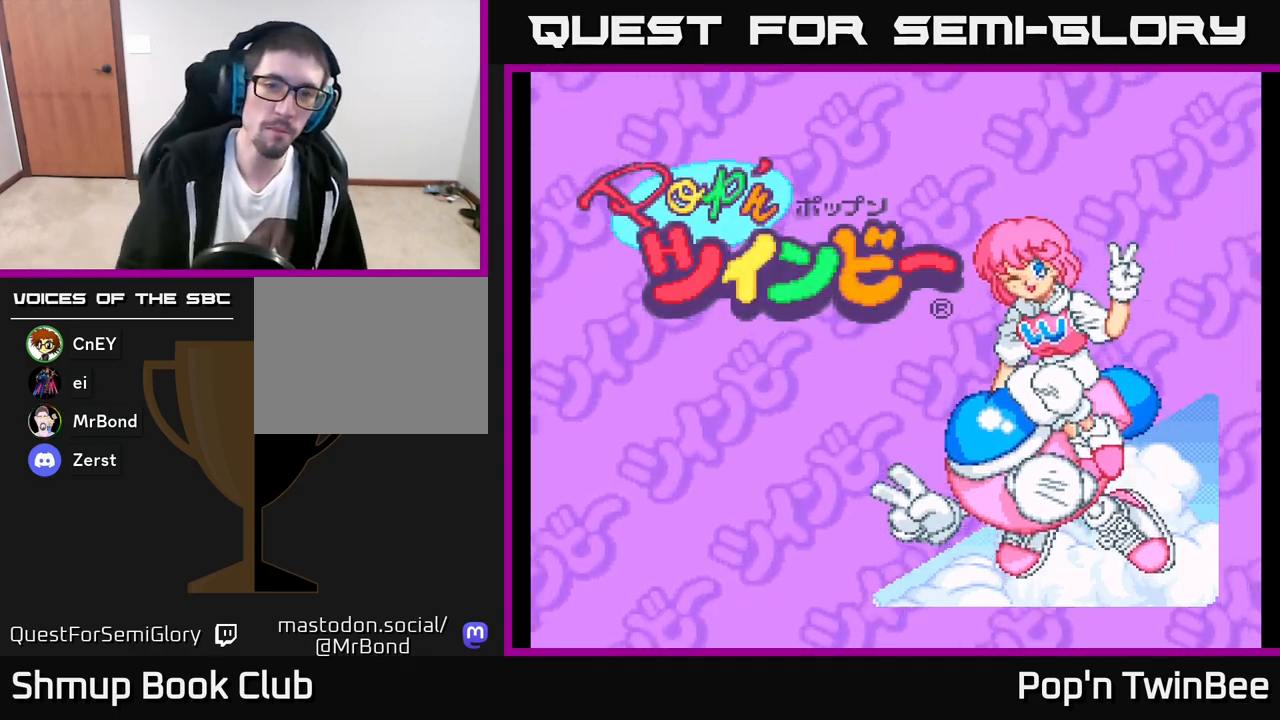
{"buttons": [], "left_stick": "center", "right_stick": "center", "events": [[100, "START", "up"]]}
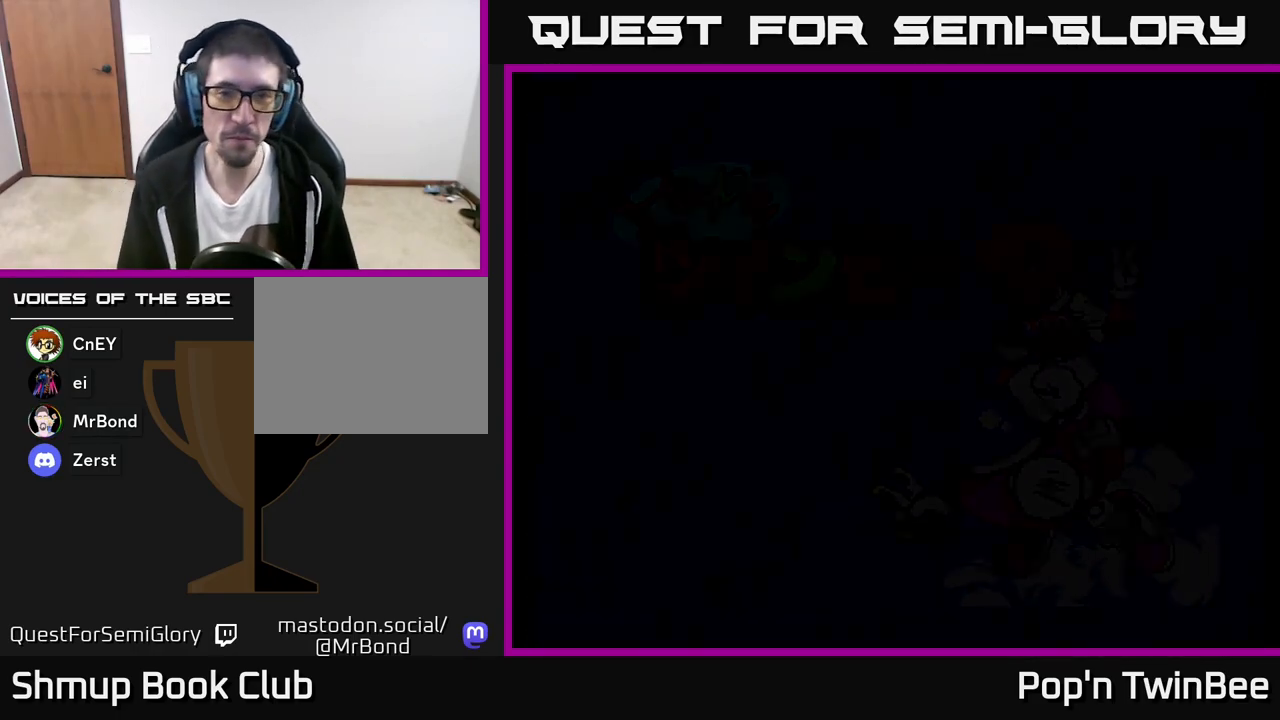
{"buttons": [], "left_stick": "center", "right_stick": "center", "events": []}
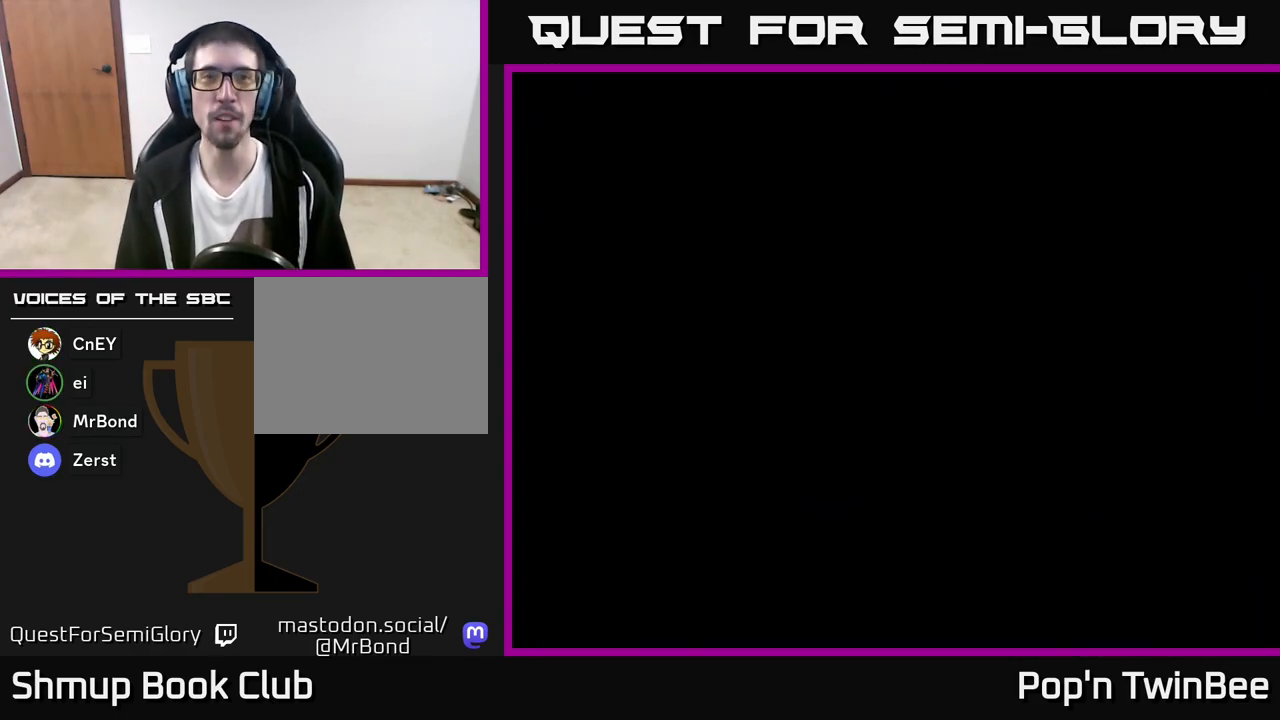
{"buttons": [], "left_stick": "center", "right_stick": "center", "events": [[133, "A", "down"], [233, "A", "up"]]}
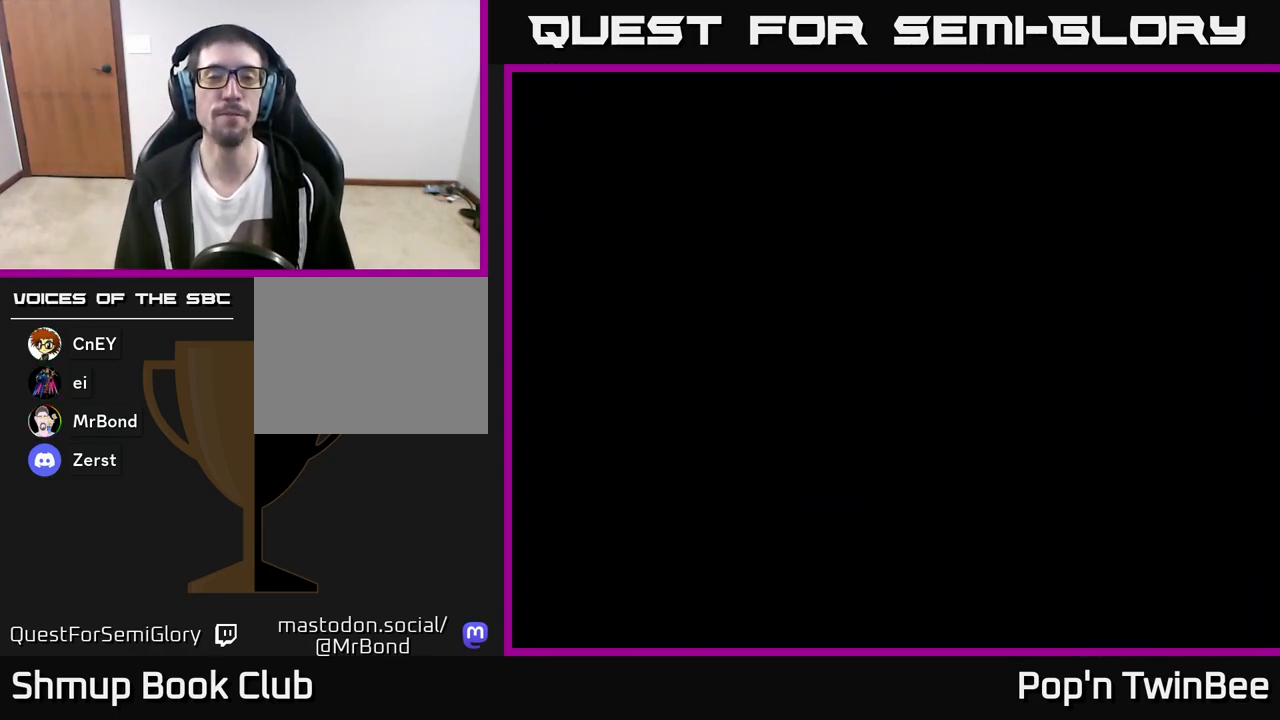
{"buttons": [], "left_stick": "center", "right_stick": "center", "events": []}
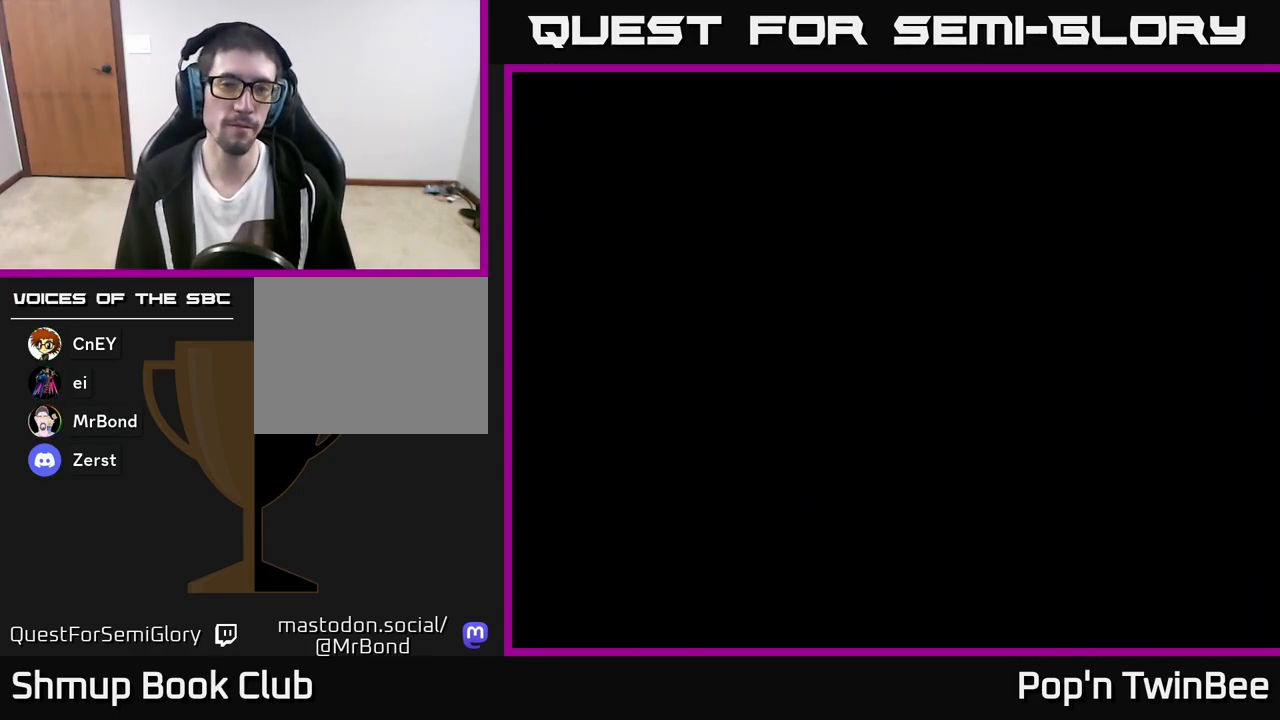
{"buttons": [], "left_stick": "center", "right_stick": "center", "events": []}
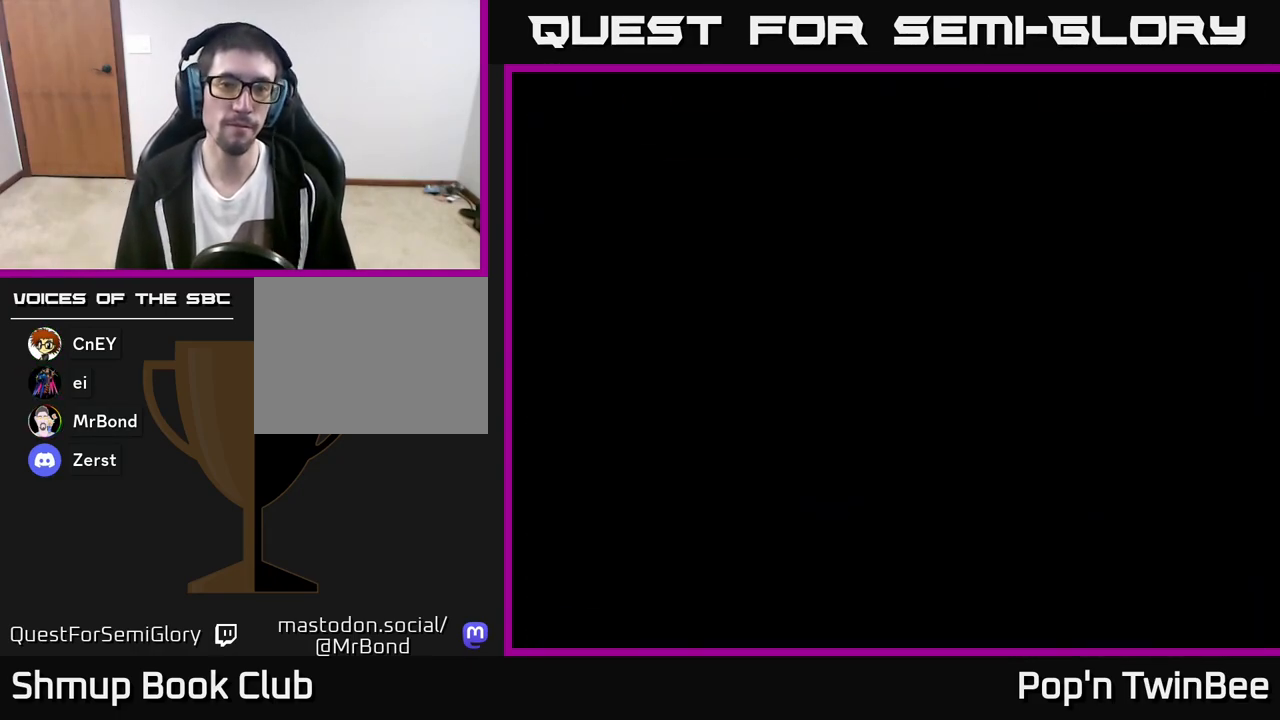
{"buttons": [], "left_stick": "center", "right_stick": "center", "events": []}
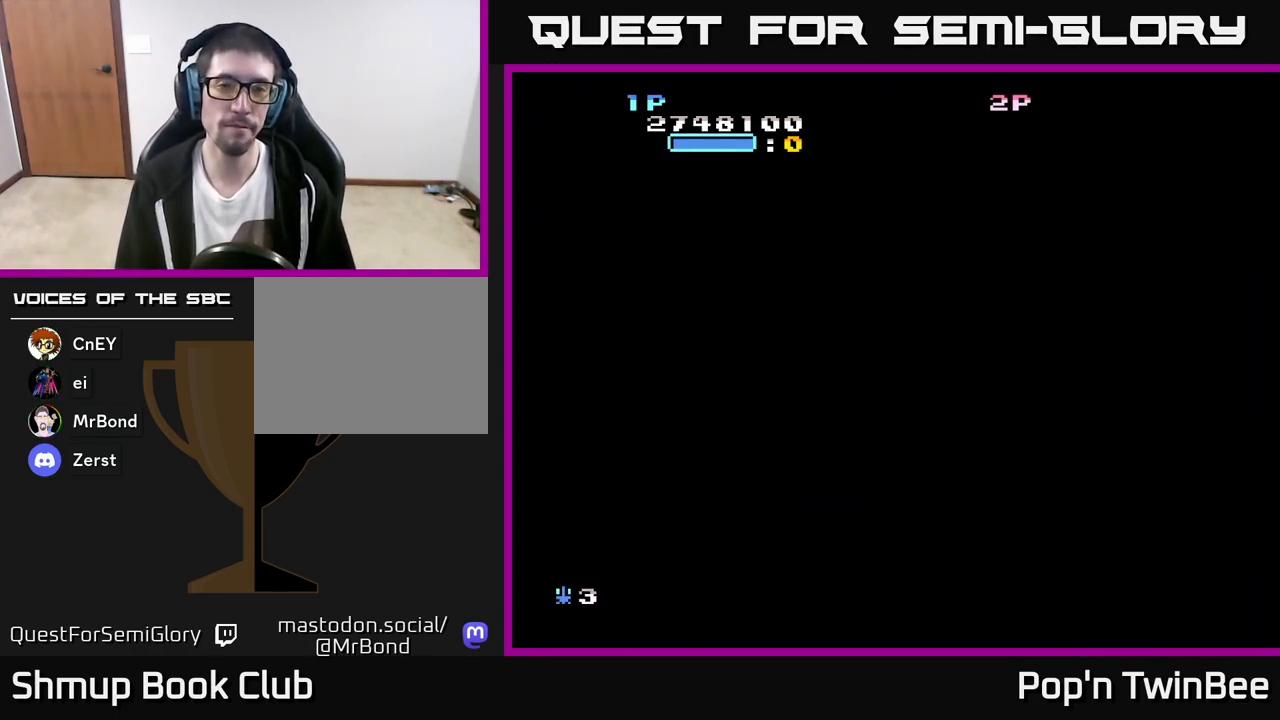
{"buttons": [], "left_stick": "center", "right_stick": "center", "events": []}
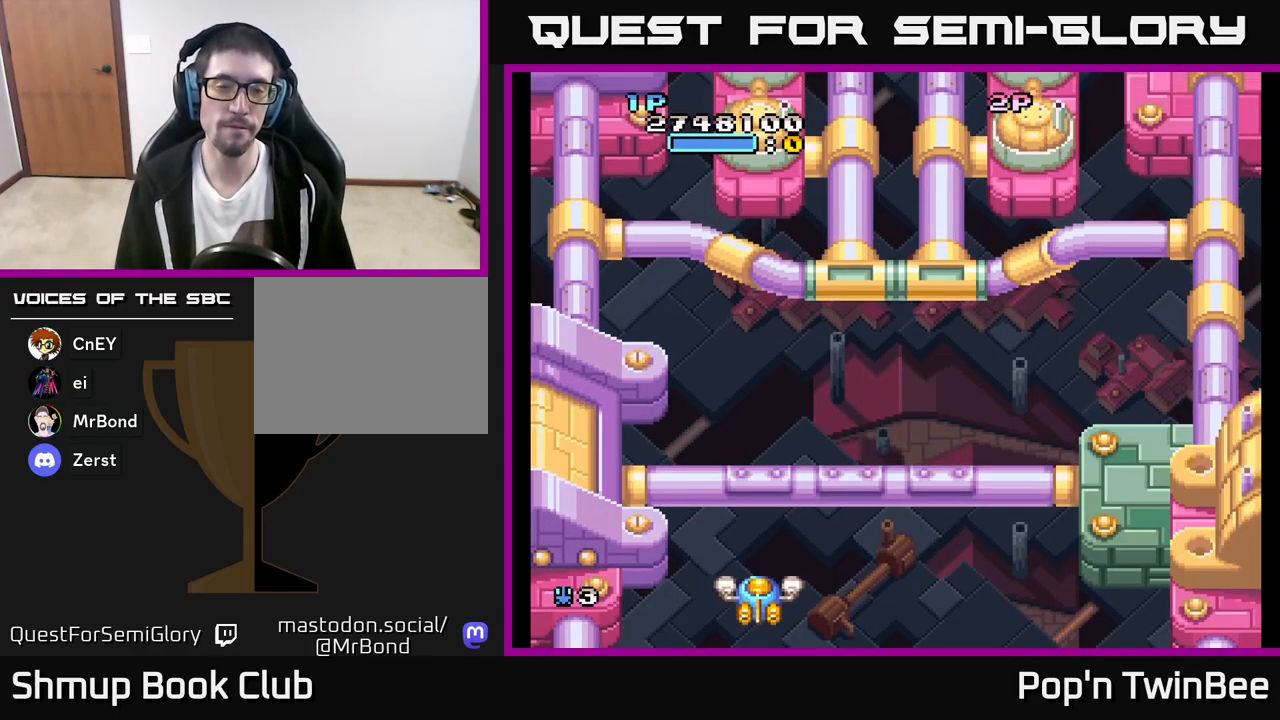
{"buttons": [], "left_stick": "center", "right_stick": "center", "events": []}
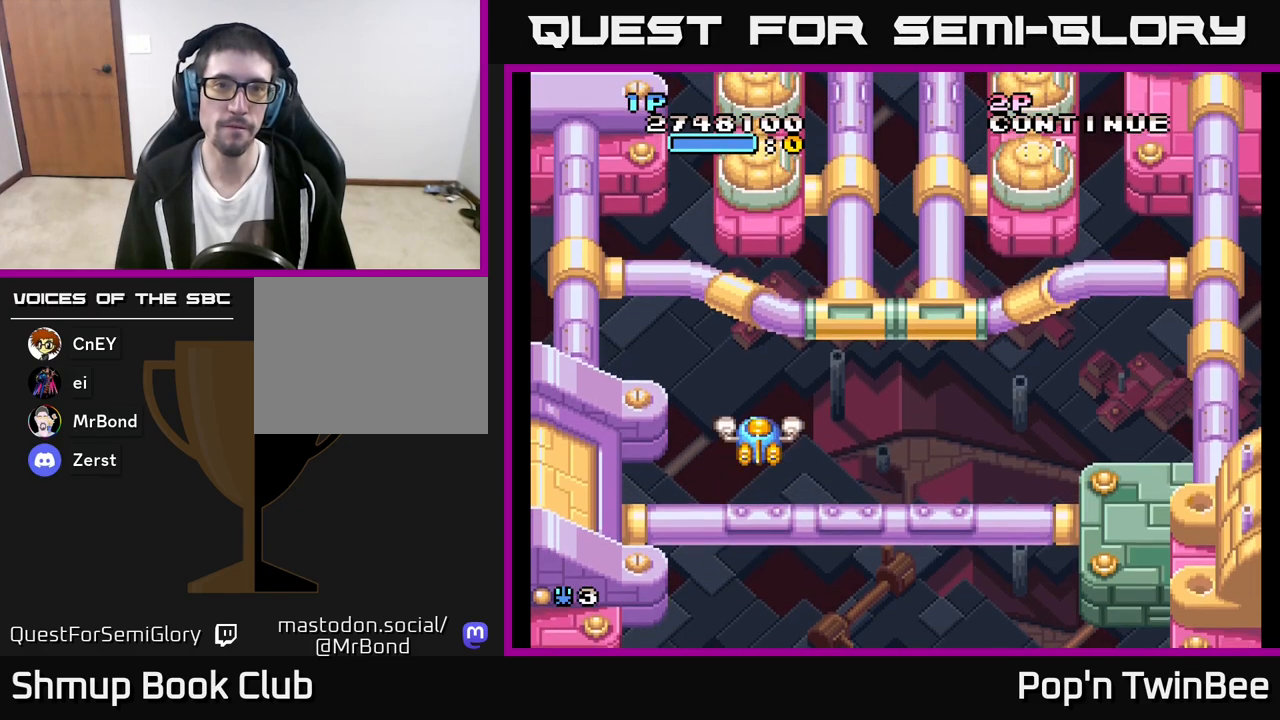
{"buttons": [], "left_stick": "center", "right_stick": "center", "events": []}
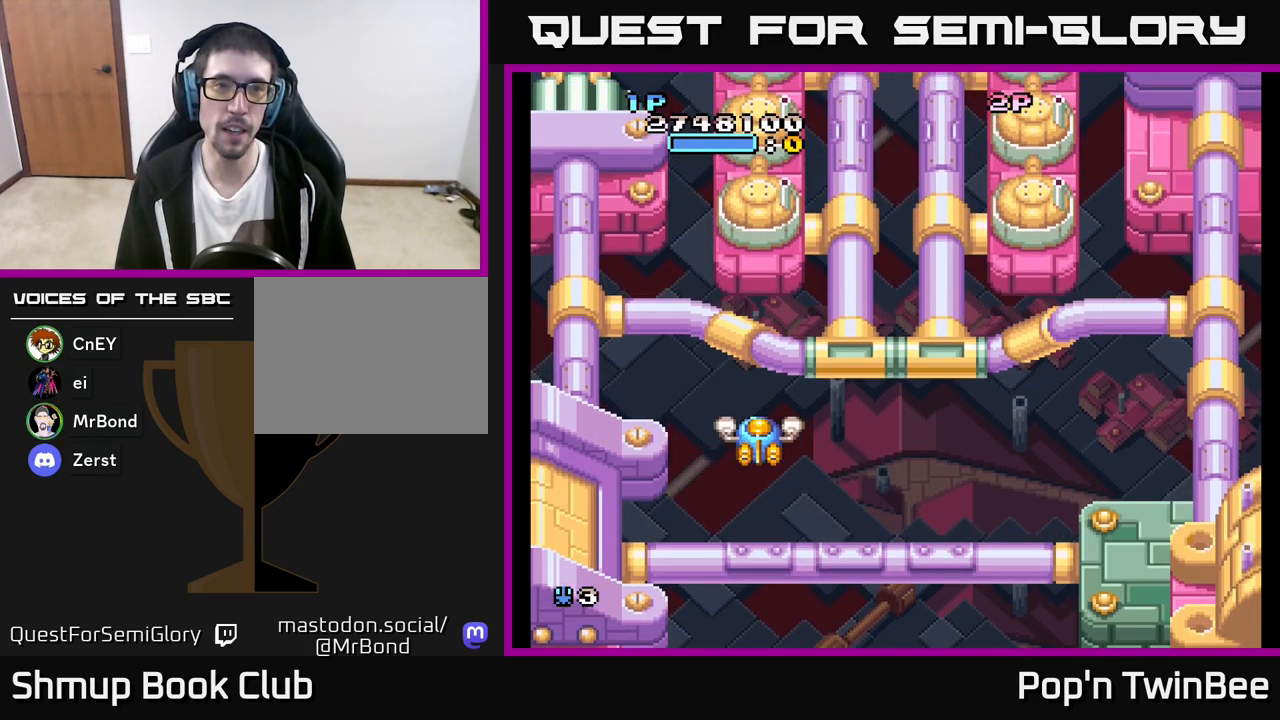
{"buttons": [], "left_stick": "center", "right_stick": "center", "events": []}
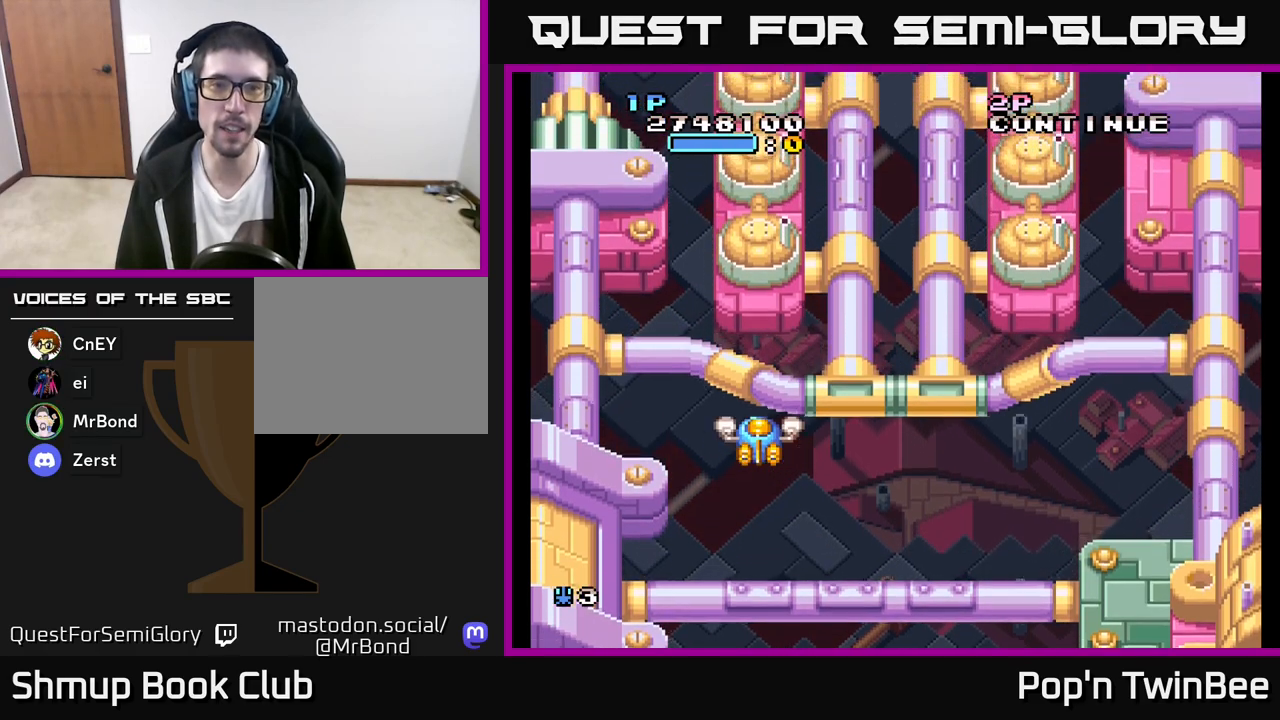
{"buttons": [], "left_stick": "center", "right_stick": "center", "events": []}
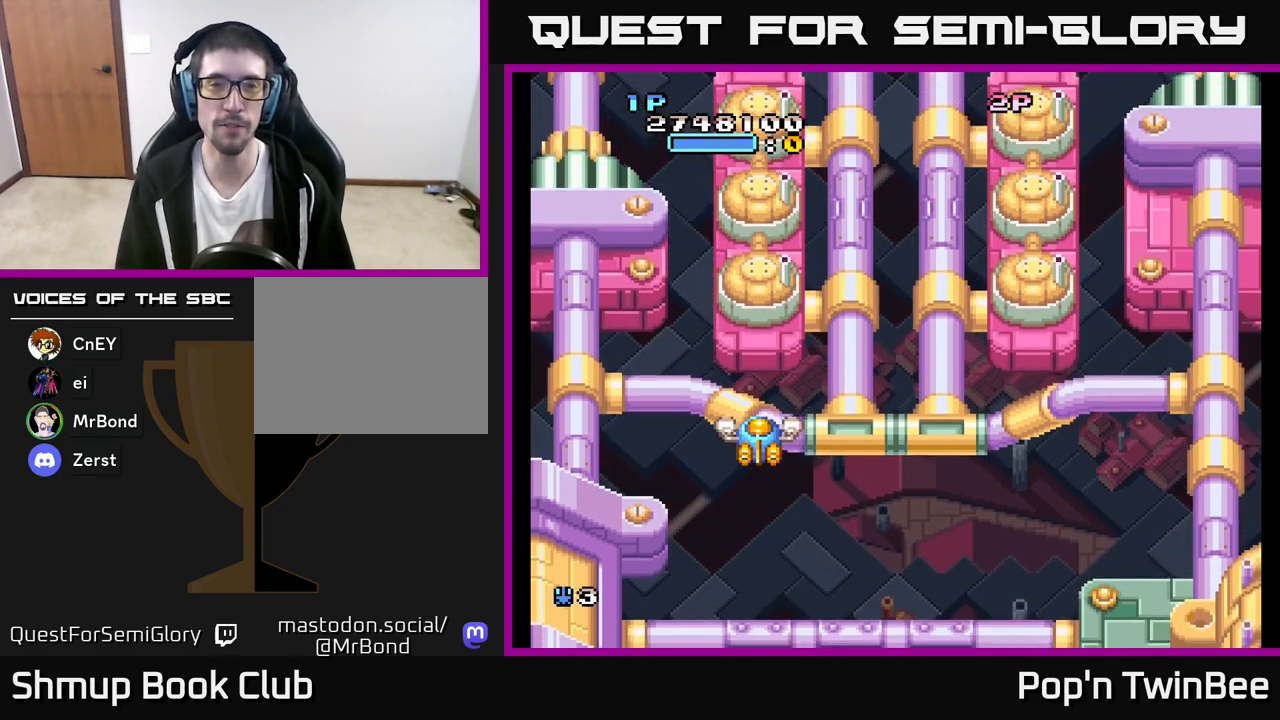
{"buttons": ["DPAD_RIGHT"], "left_stick": "center", "right_stick": "center", "events": [[167, "DPAD_RIGHT", "down"]]}
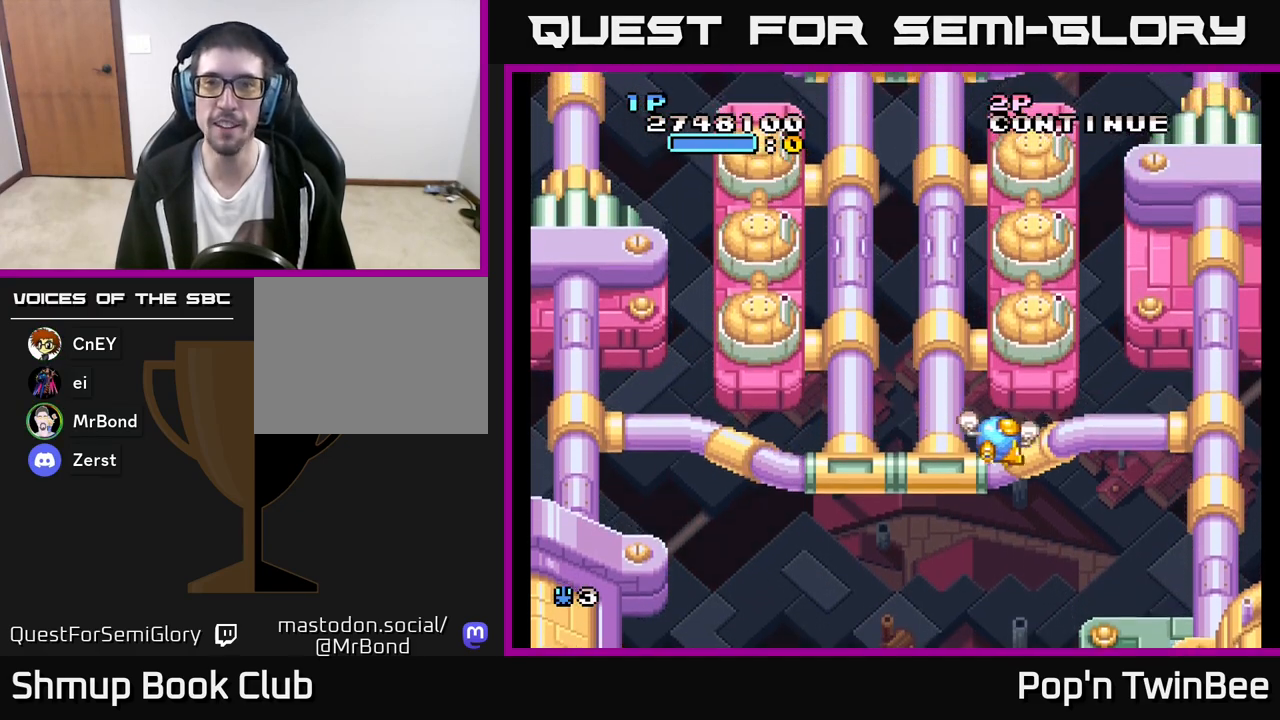
{"buttons": ["DPAD_LEFT"], "left_stick": "center", "right_stick": "center", "events": [[67, "DPAD_UP", "down"], [117, "DPAD_RIGHT", "up"], [200, "DPAD_LEFT", "down"], [283, "DPAD_UP", "up"]]}
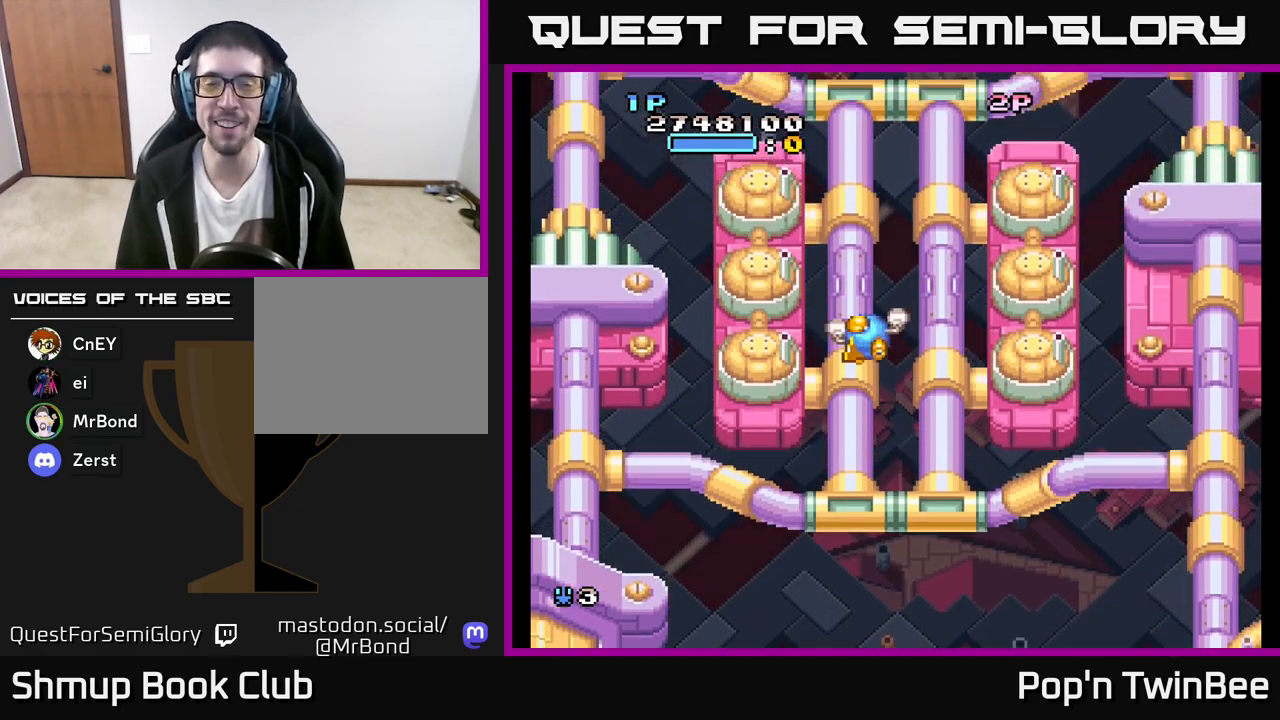
{"buttons": ["DPAD_LEFT"], "left_stick": "center", "right_stick": "center", "events": [[50, "DPAD_LEFT", "up"], [67, "DPAD_DOWN", "down"], [100, "DPAD_RIGHT", "down"], [117, "DPAD_DOWN", "up"], [367, "DPAD_RIGHT", "up"], [400, "DPAD_LEFT", "down"]]}
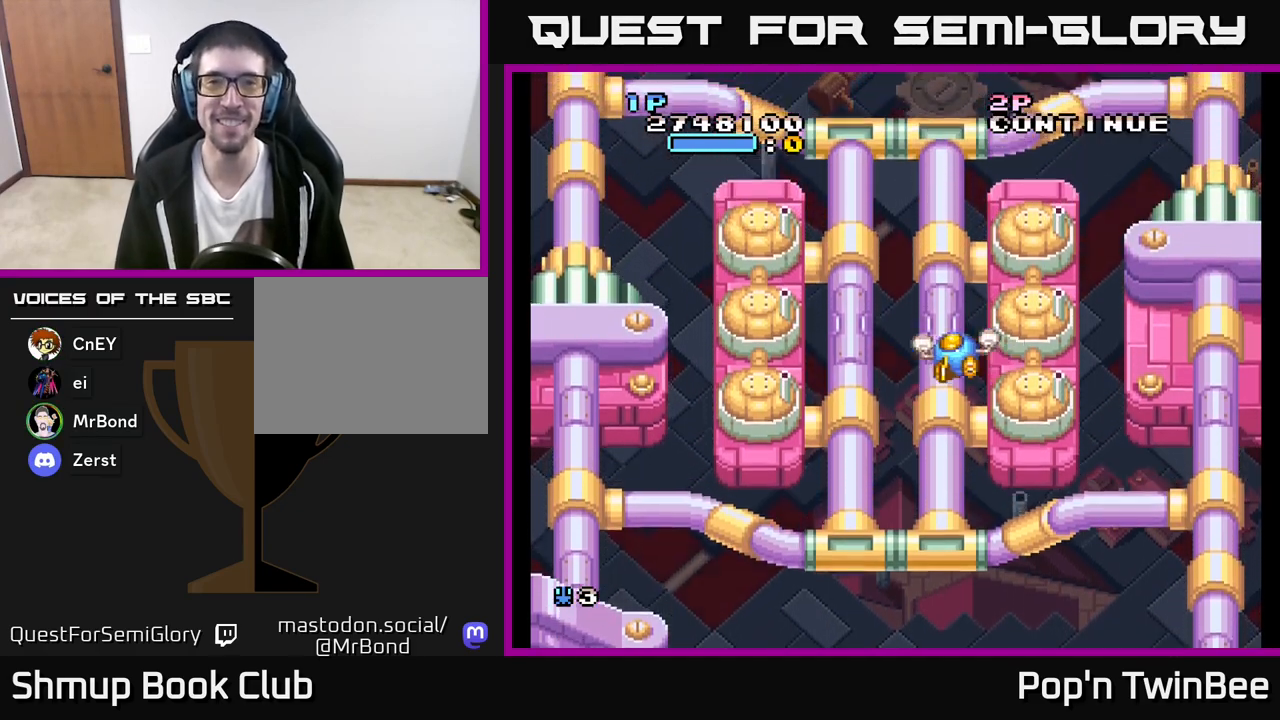
{"buttons": [], "left_stick": "center", "right_stick": "center", "events": [[150, "DPAD_LEFT", "up"], [183, "DPAD_RIGHT", "down"], [367, "DPAD_RIGHT", "up"]]}
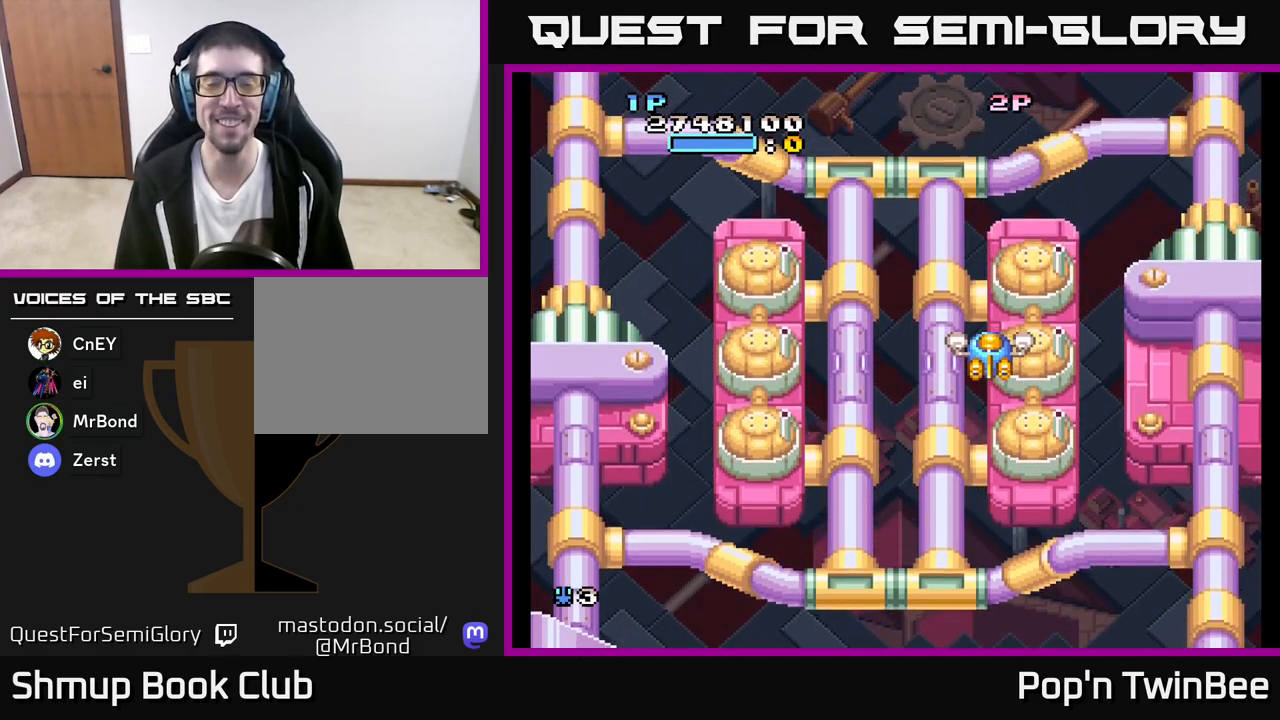
{"buttons": [], "left_stick": "center", "right_stick": "center", "events": []}
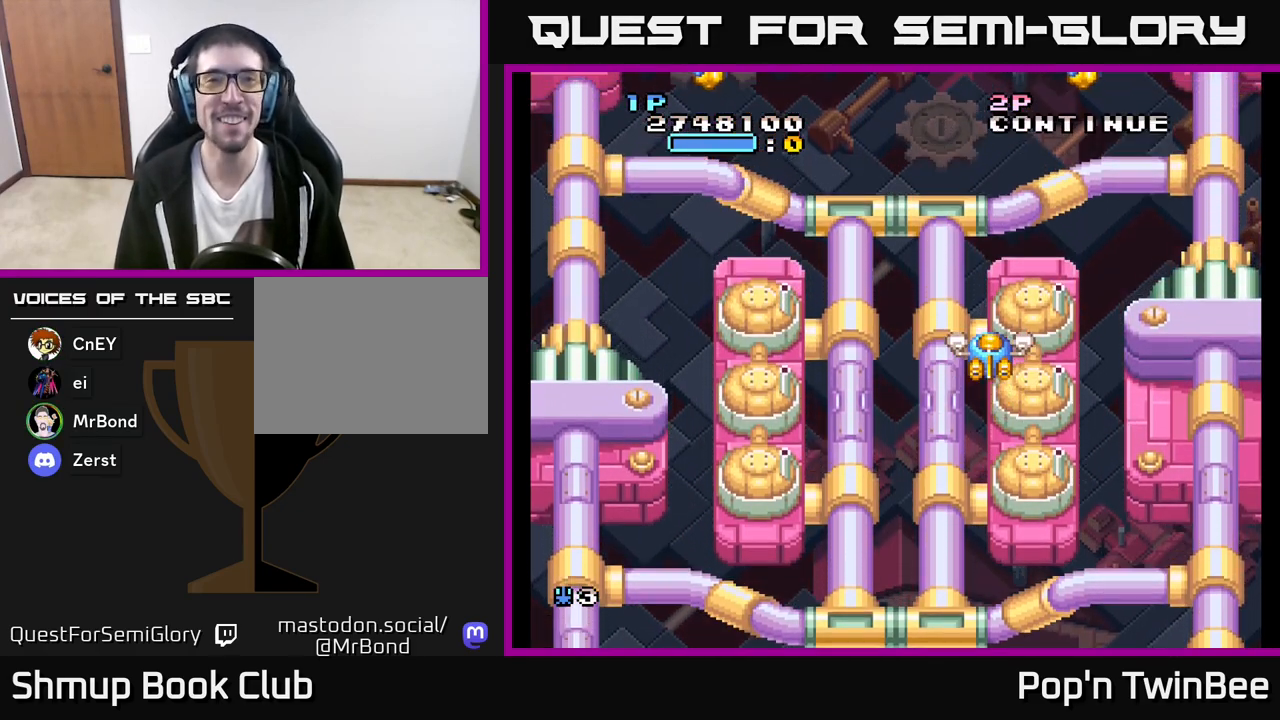
{"buttons": ["DPAD_LEFT"], "left_stick": "center", "right_stick": "center", "events": [[267, "DPAD_LEFT", "down"], [433, "DPAD_UP", "down"], [483, "DPAD_UP", "up"]]}
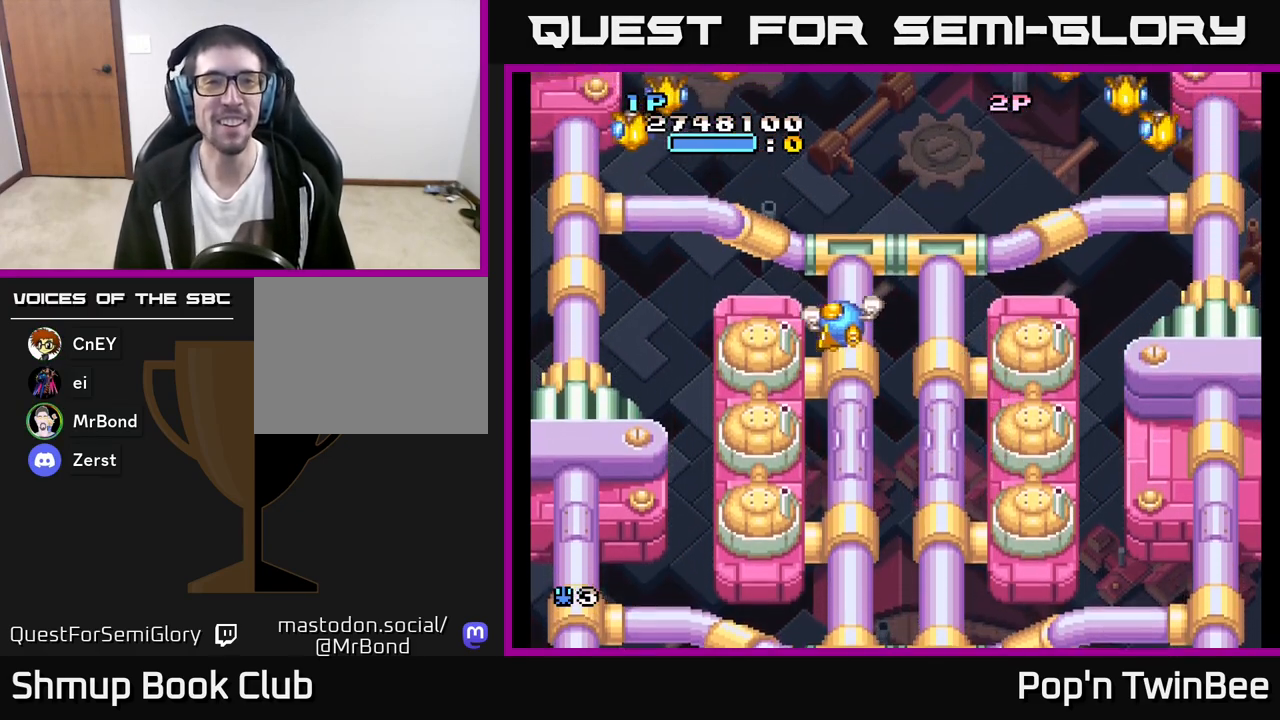
{"buttons": ["A"], "left_stick": "center", "right_stick": "center", "events": [[83, "A", "down"], [333, "DPAD_UP", "down"], [350, "DPAD_LEFT", "up"], [383, "DPAD_UP", "up"]]}
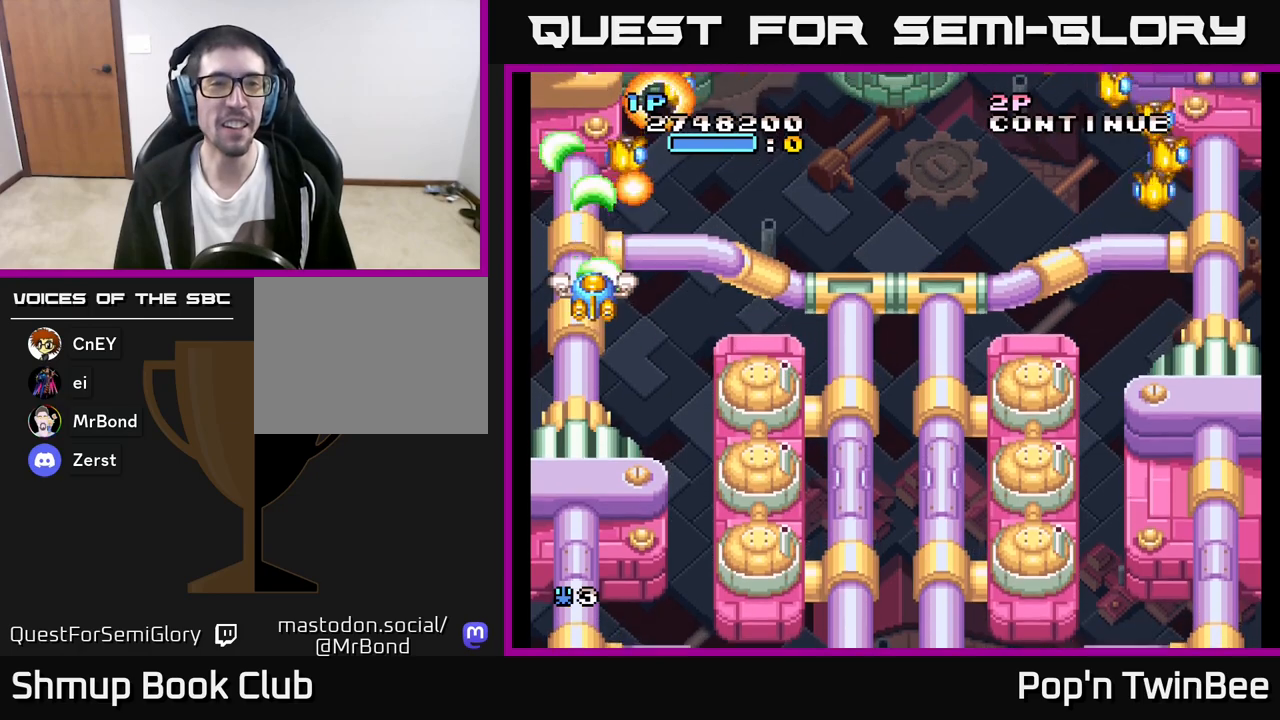
{"buttons": ["A", "DPAD_RIGHT"], "left_stick": "center", "right_stick": "center", "events": [[83, "DPAD_RIGHT", "down"], [283, "DPAD_DOWN", "down"], [433, "DPAD_DOWN", "up"]]}
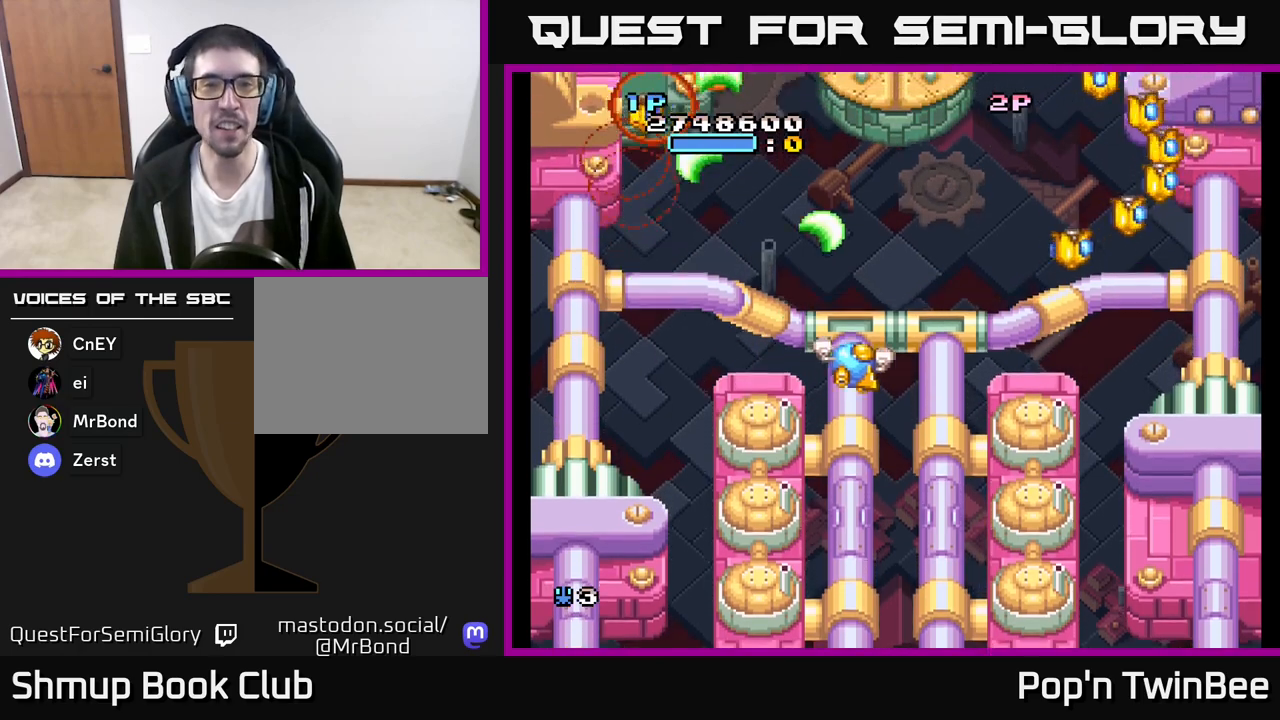
{"buttons": ["A"], "left_stick": "center", "right_stick": "center", "events": [[117, "DPAD_DOWN", "down"], [217, "DPAD_DOWN", "up"], [417, "DPAD_RIGHT", "up"]]}
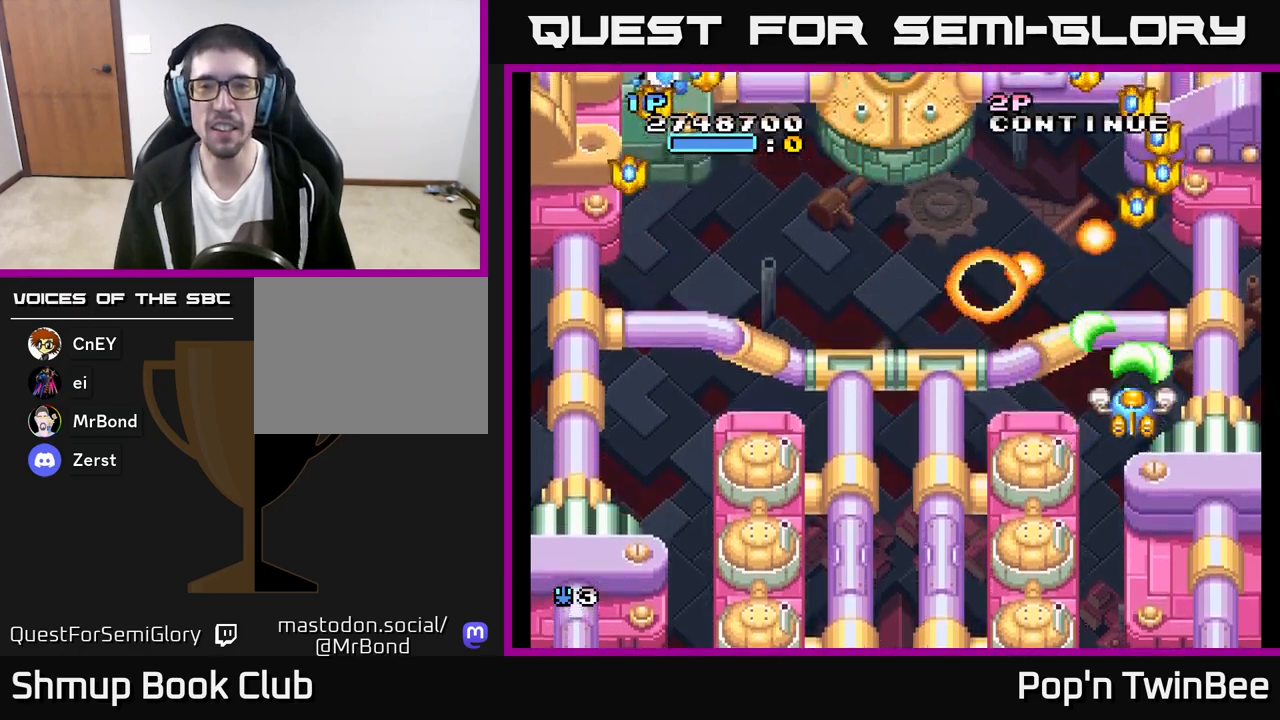
{"buttons": ["A", "DPAD_RIGHT"], "left_stick": "center", "right_stick": "center", "events": [[17, "DPAD_RIGHT", "down"], [50, "DPAD_RIGHT", "up"], [83, "DPAD_LEFT", "down"], [183, "DPAD_DOWN", "down"], [283, "DPAD_DOWN", "up"], [383, "DPAD_LEFT", "up"], [383, "DPAD_UP", "down"], [400, "DPAD_RIGHT", "down"], [433, "DPAD_UP", "up"]]}
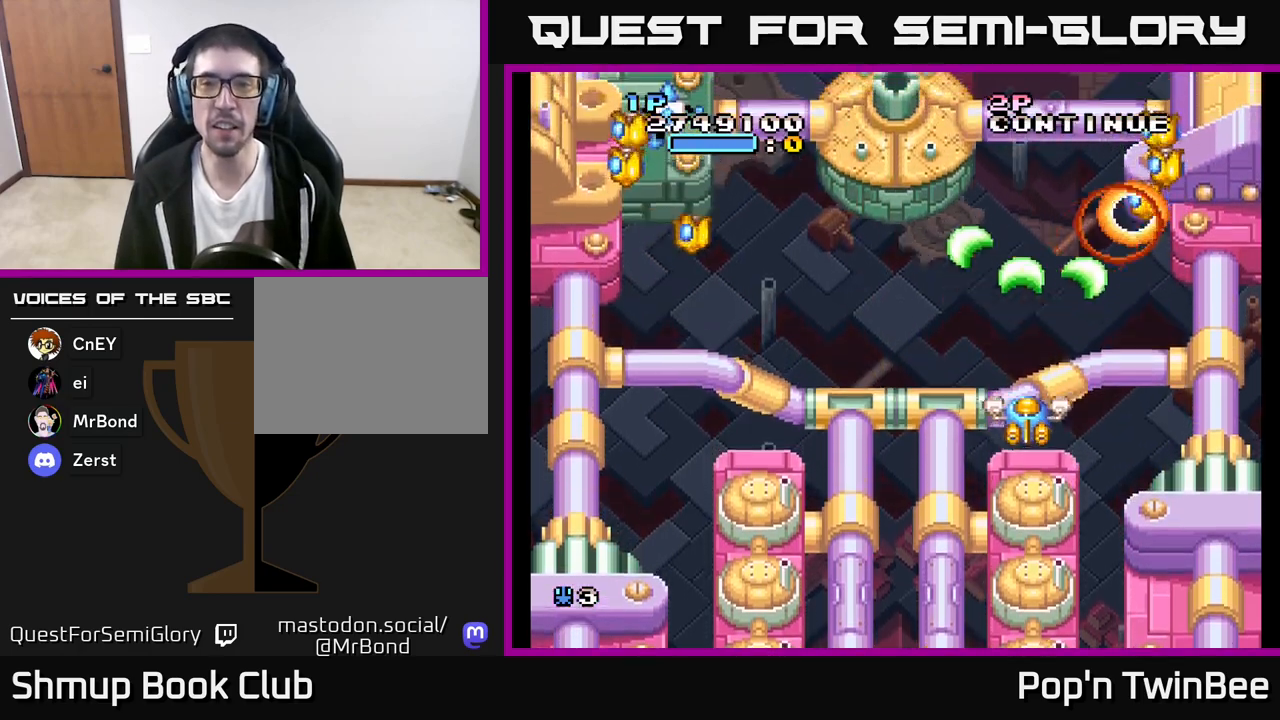
{"buttons": ["A", "X", "DPAD_LEFT"], "left_stick": "center", "right_stick": "center", "events": [[83, "DPAD_UP", "down"], [117, "DPAD_RIGHT", "up"], [150, "DPAD_LEFT", "down"], [183, "DPAD_UP", "up"], [467, "X", "down"]]}
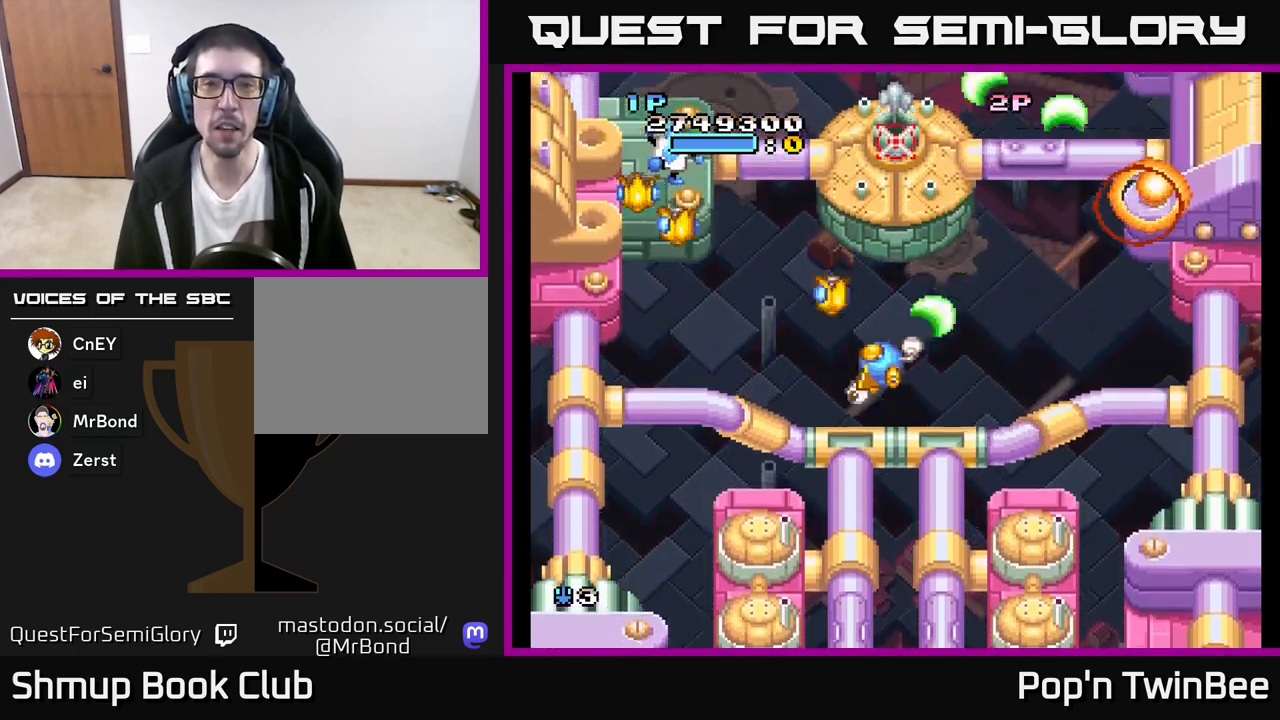
{"buttons": ["A", "DPAD_RIGHT"], "left_stick": "center", "right_stick": "center"}
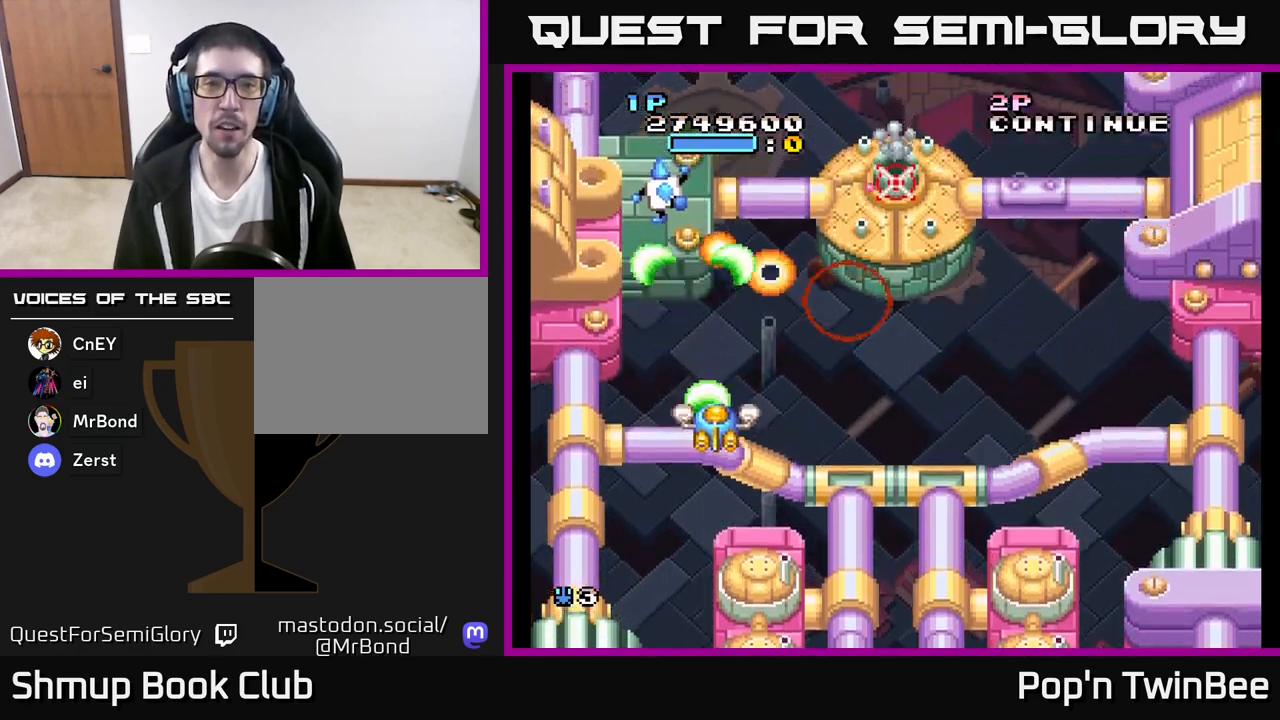
{"buttons": ["A", "DPAD_DOWN", "DPAD_RIGHT"], "left_stick": "center", "right_stick": "center"}
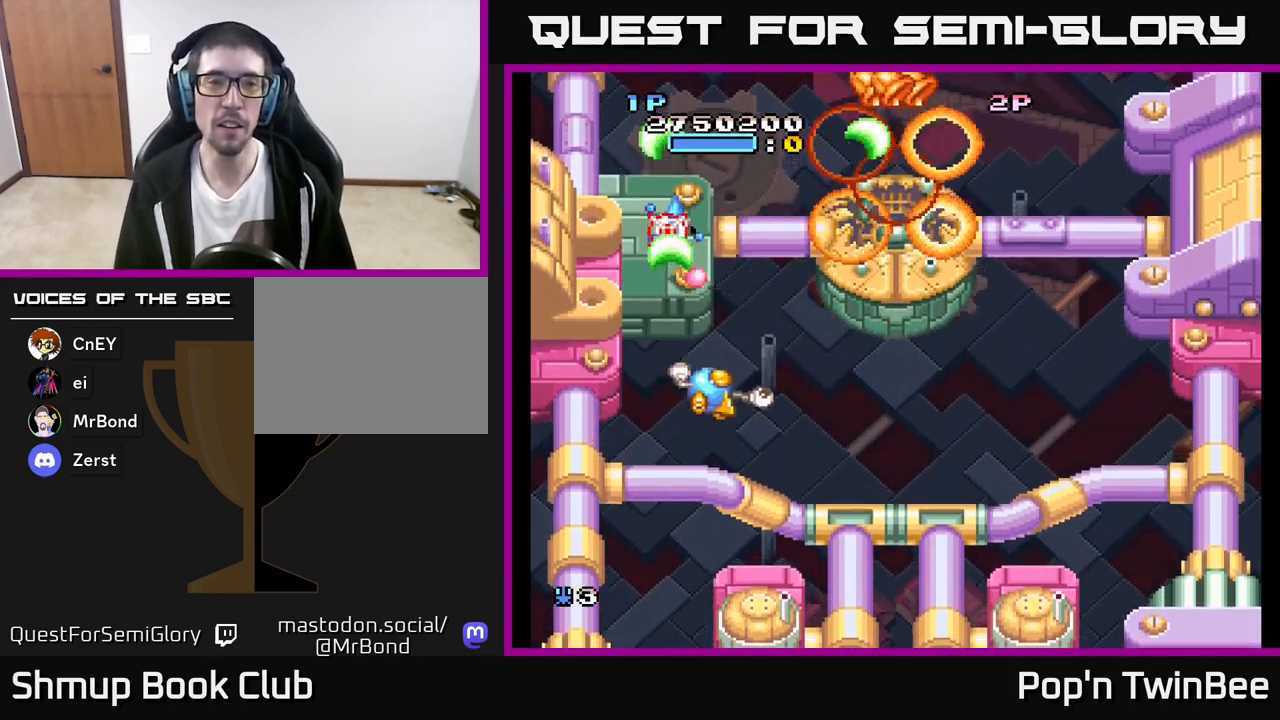
{"buttons": ["DPAD_UP"], "left_stick": "center", "right_stick": "center", "events": [[17, "A", "up"], [150, "A", "down"], [217, "DPAD_DOWN", "up"], [383, "DPAD_UP", "down"], [500, "A", "up"], [500, "DPAD_RIGHT", "up"]]}
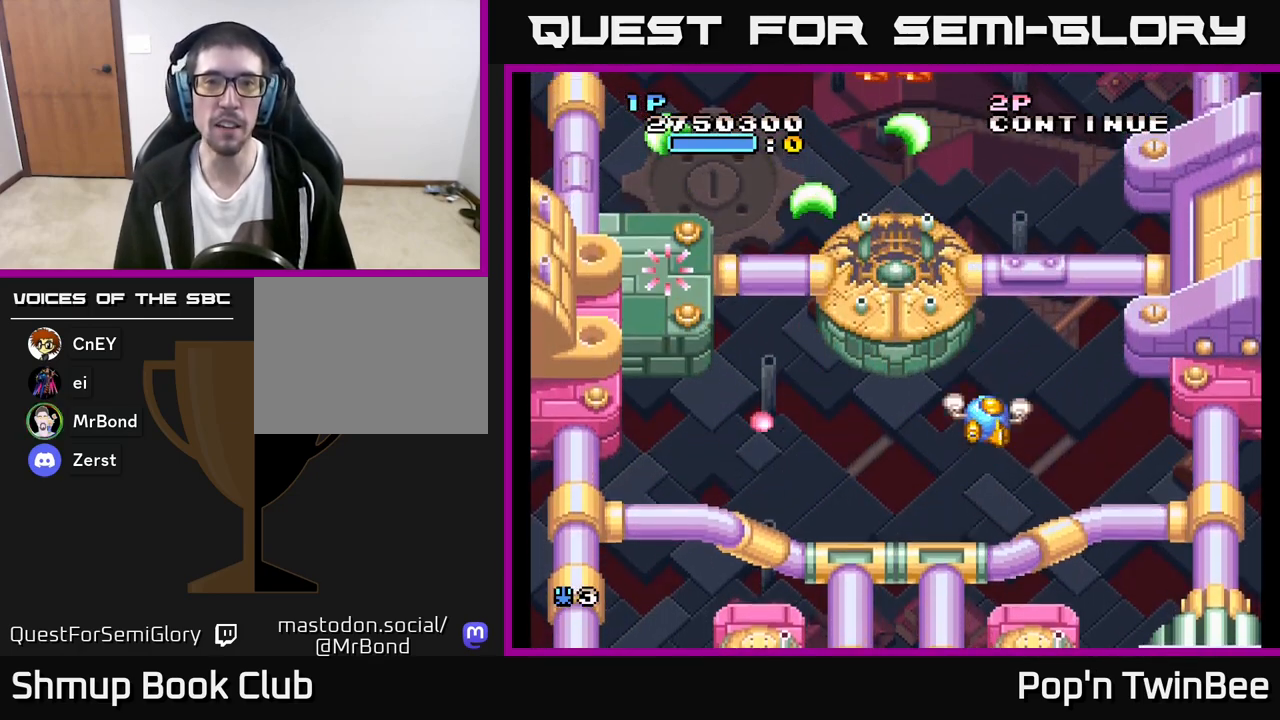
{"buttons": ["A", "DPAD_RIGHT"], "left_stick": "center", "right_stick": "center", "events": [[50, "DPAD_LEFT", "down"], [100, "DPAD_UP", "up"], [117, "A", "down"], [367, "DPAD_LEFT", "up"], [400, "DPAD_RIGHT", "down"]]}
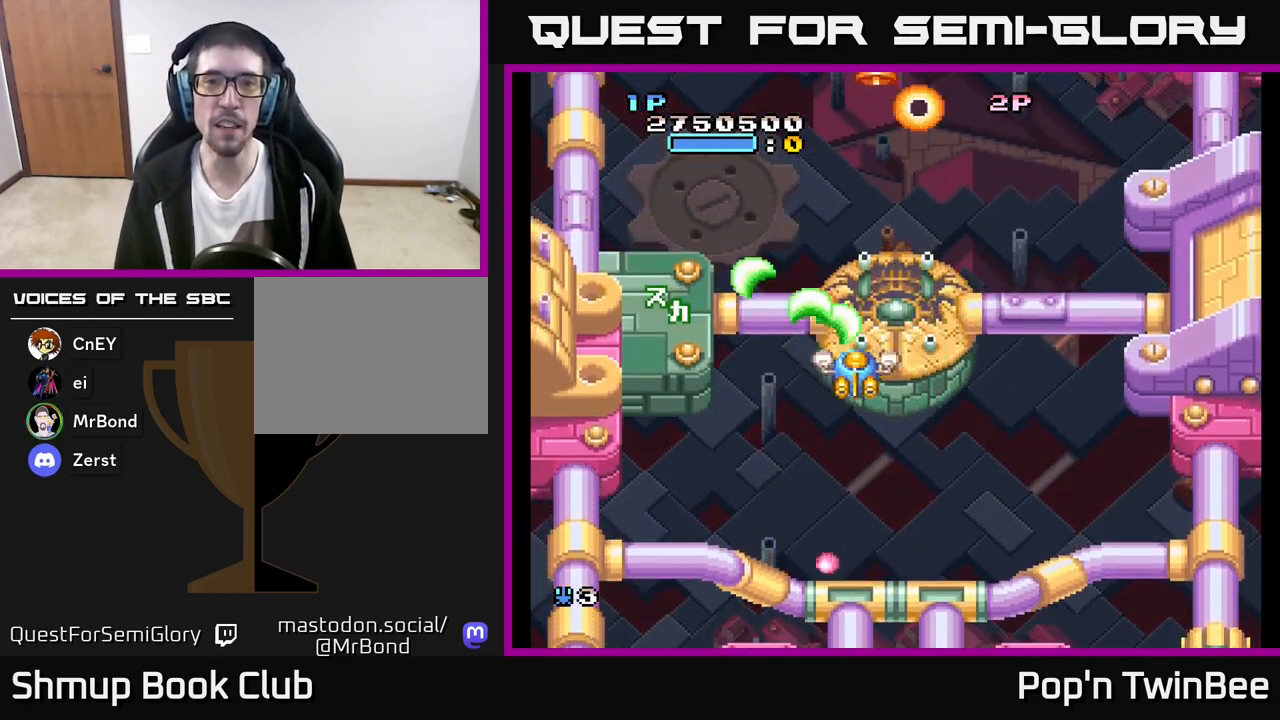
{"buttons": ["A", "DPAD_DOWN", "DPAD_LEFT"], "left_stick": "center", "right_stick": "center", "events": [[117, "DPAD_DOWN", "down"], [117, "DPAD_RIGHT", "up"], [167, "DPAD_LEFT", "down"], [250, "DPAD_LEFT", "up"], [267, "DPAD_RIGHT", "down"], [283, "DPAD_DOWN", "up"], [433, "DPAD_DOWN", "down"], [467, "DPAD_RIGHT", "up"], [500, "DPAD_LEFT", "down"]]}
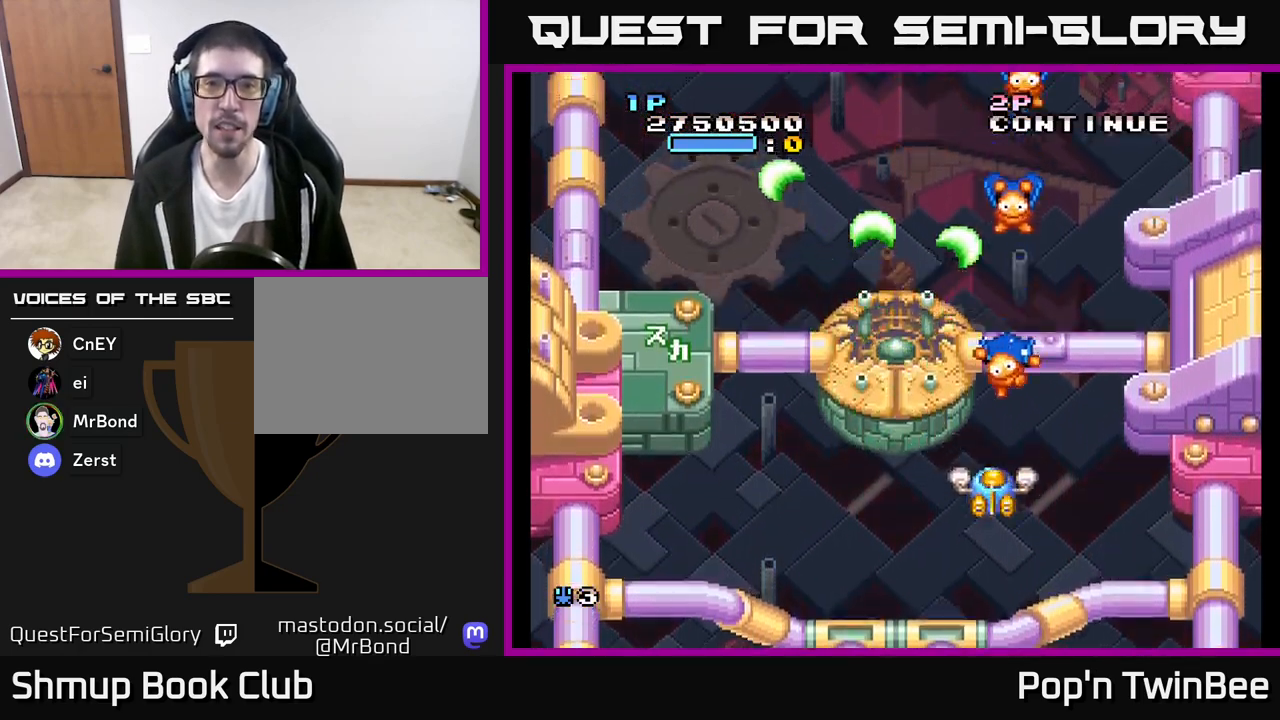
{"buttons": ["A", "DPAD_LEFT"], "left_stick": "center", "right_stick": "center", "events": [[133, "DPAD_LEFT", "up"], [183, "DPAD_RIGHT", "down"], [267, "DPAD_RIGHT", "up"], [300, "DPAD_LEFT", "down"], [333, "DPAD_DOWN", "up"]]}